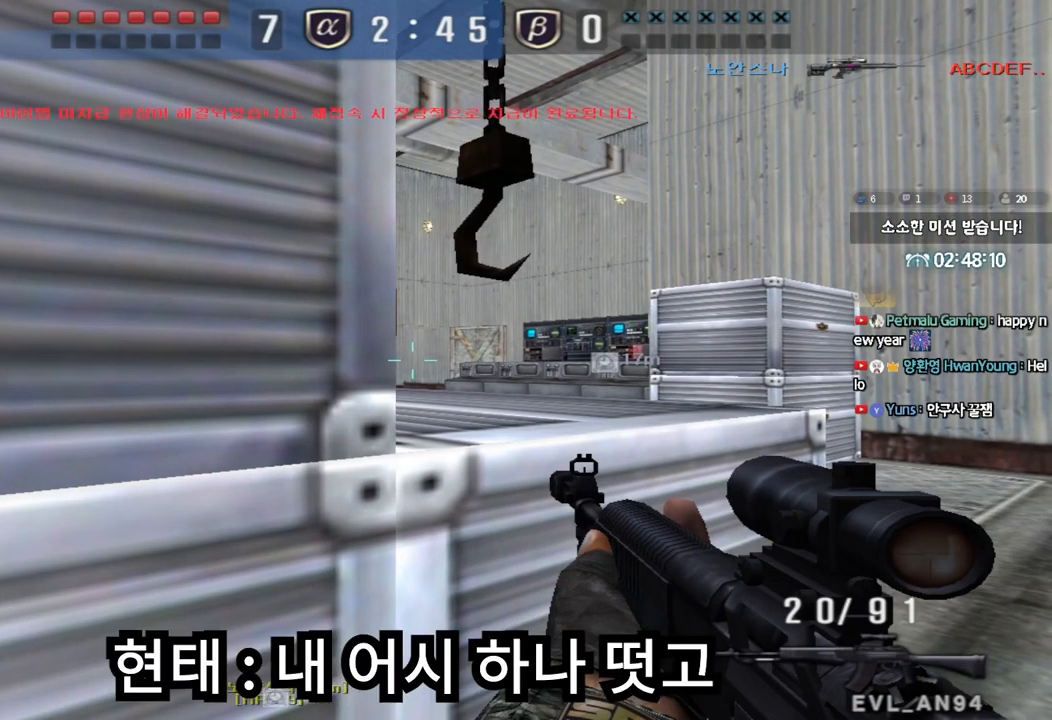
Gameplay with keyboard; each line is a JSON object with the keys held at the frame after it. "events" lists presses ("down") and releases ("up") of "a", "ctrl", "d", "e", "f", "q", "r", "s", "shift", "space", "tab" and "w" between this image and that frame as [ms after this image, input, new state], when the widget could be followed in between. No other keys are recorded. Mouse input is not recorded.
{"keys": ["ctrl", "tab"], "events": [[450, "tab", "down"]]}
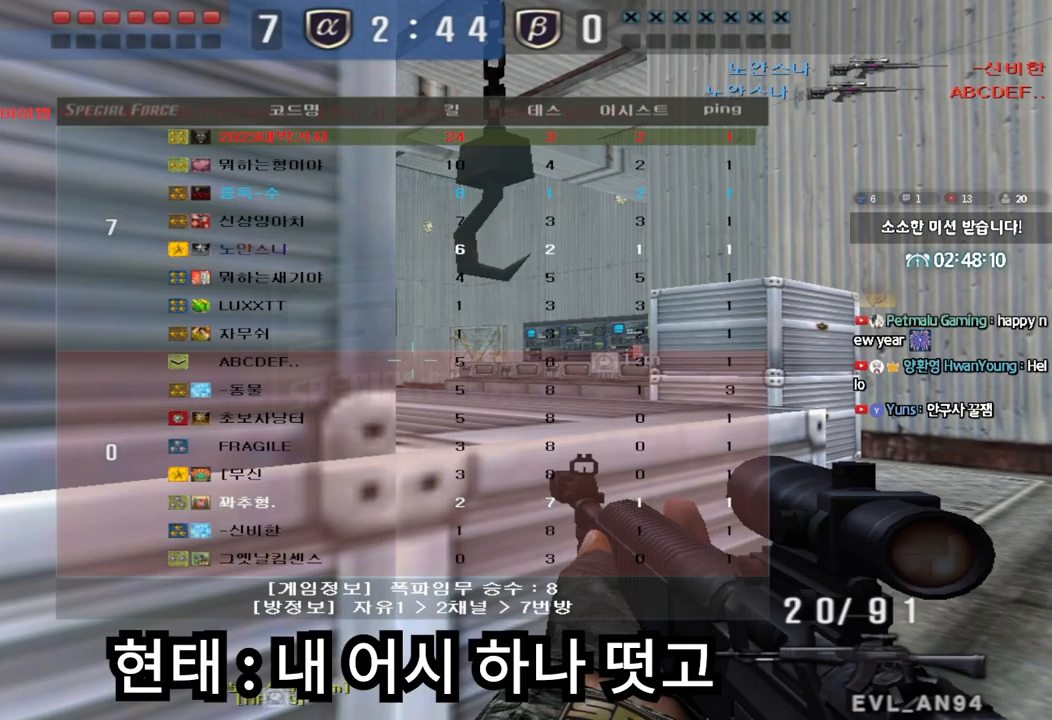
{"keys": ["ctrl", "tab"], "events": []}
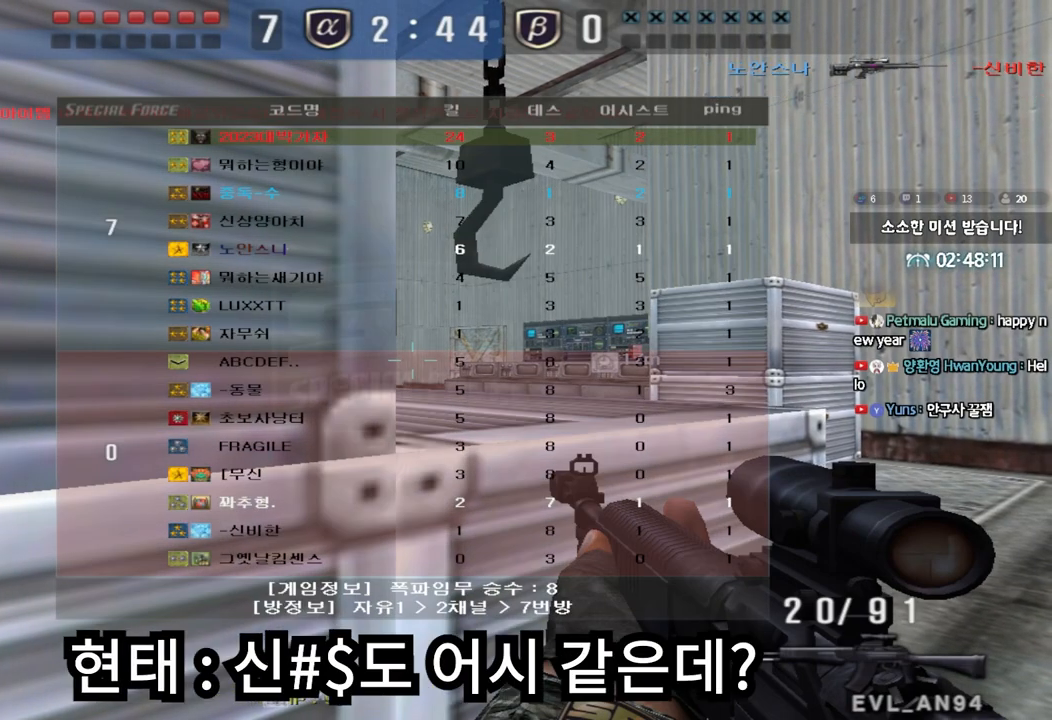
{"keys": ["ctrl"], "events": [[67, "tab", "up"]]}
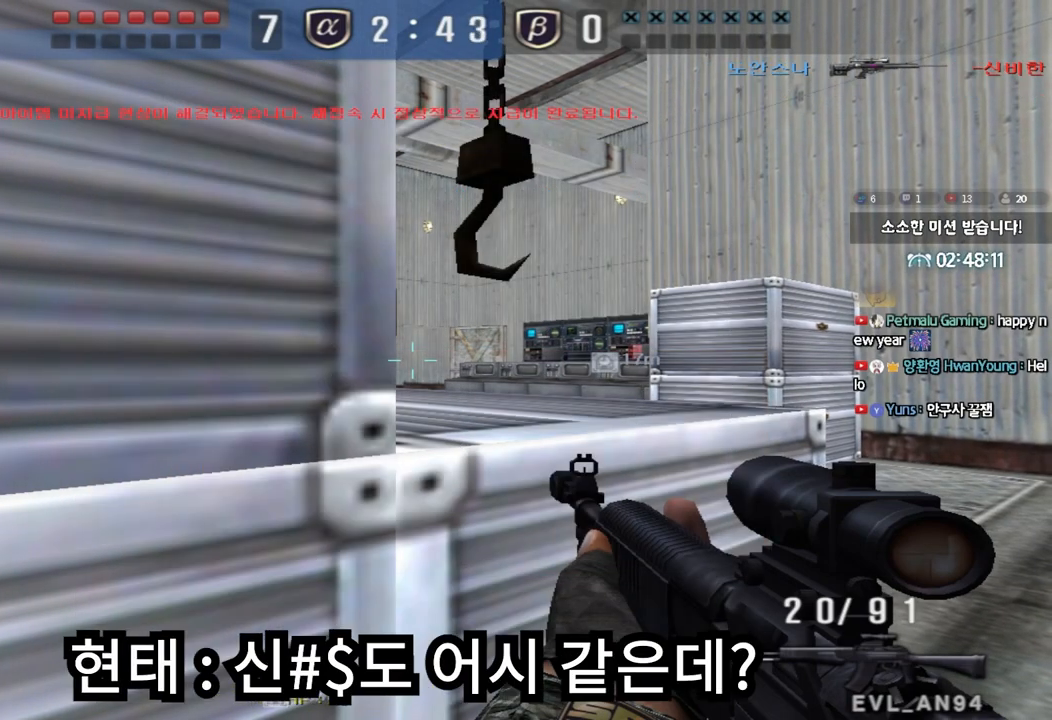
{"keys": ["ctrl"], "events": []}
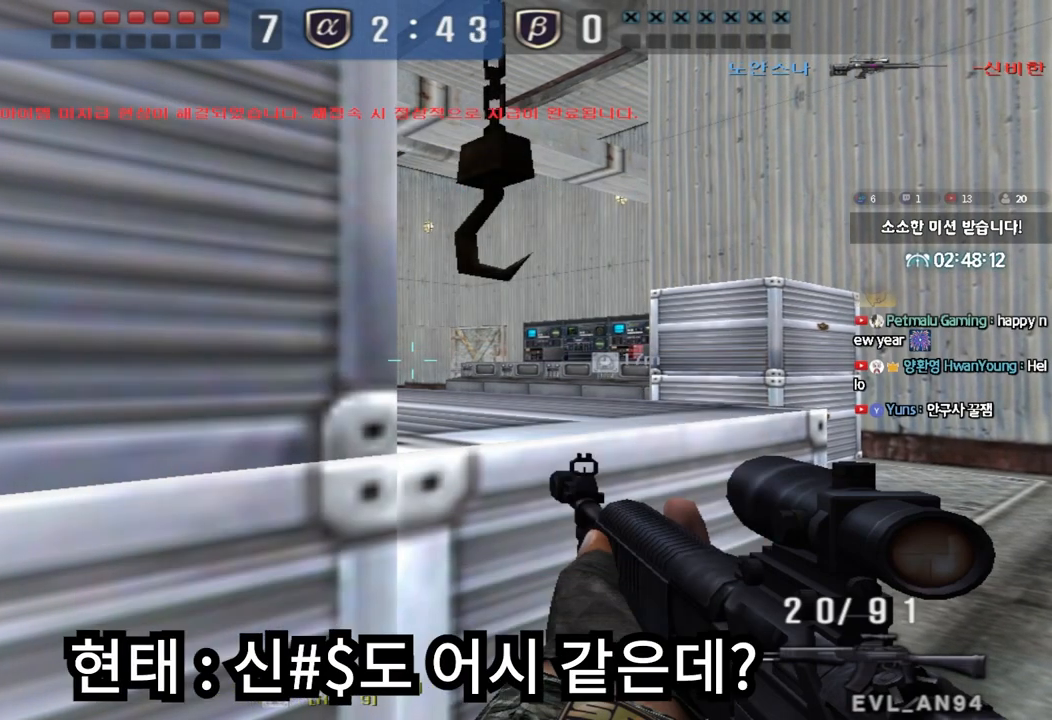
{"keys": ["ctrl"], "events": []}
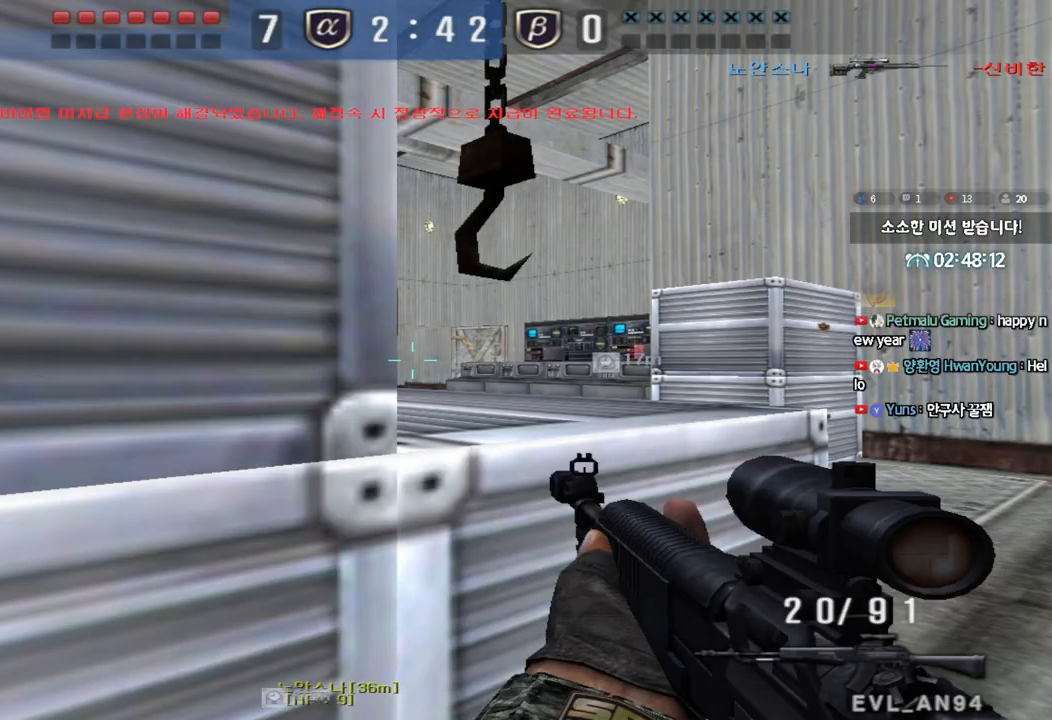
{"keys": ["ctrl"], "events": []}
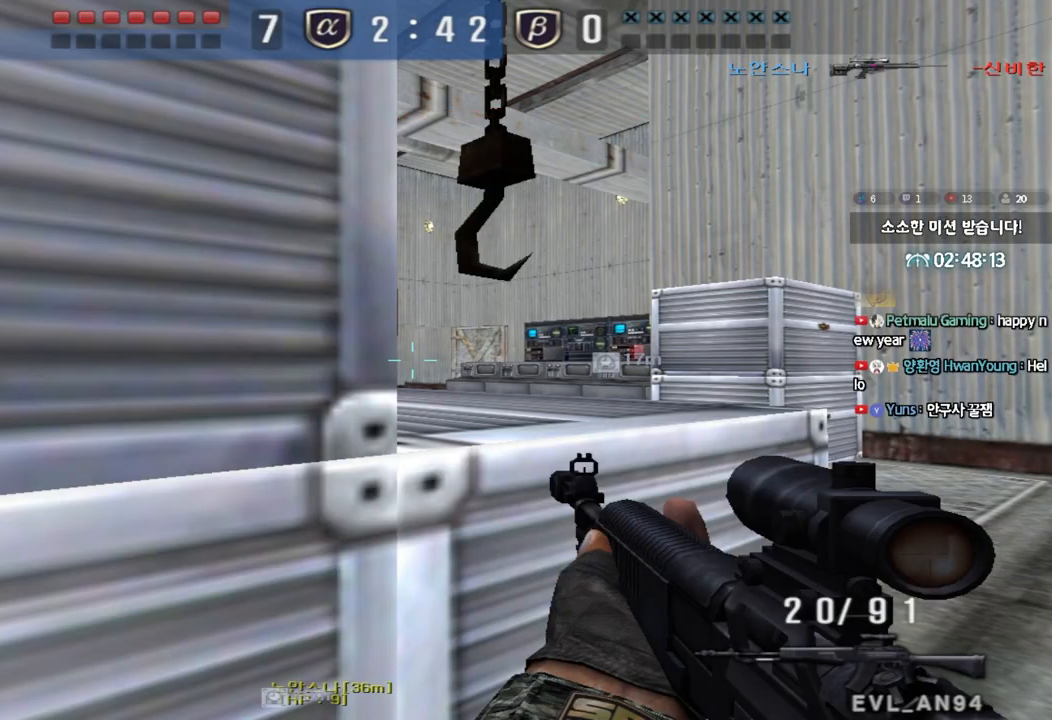
{"keys": ["ctrl"], "events": []}
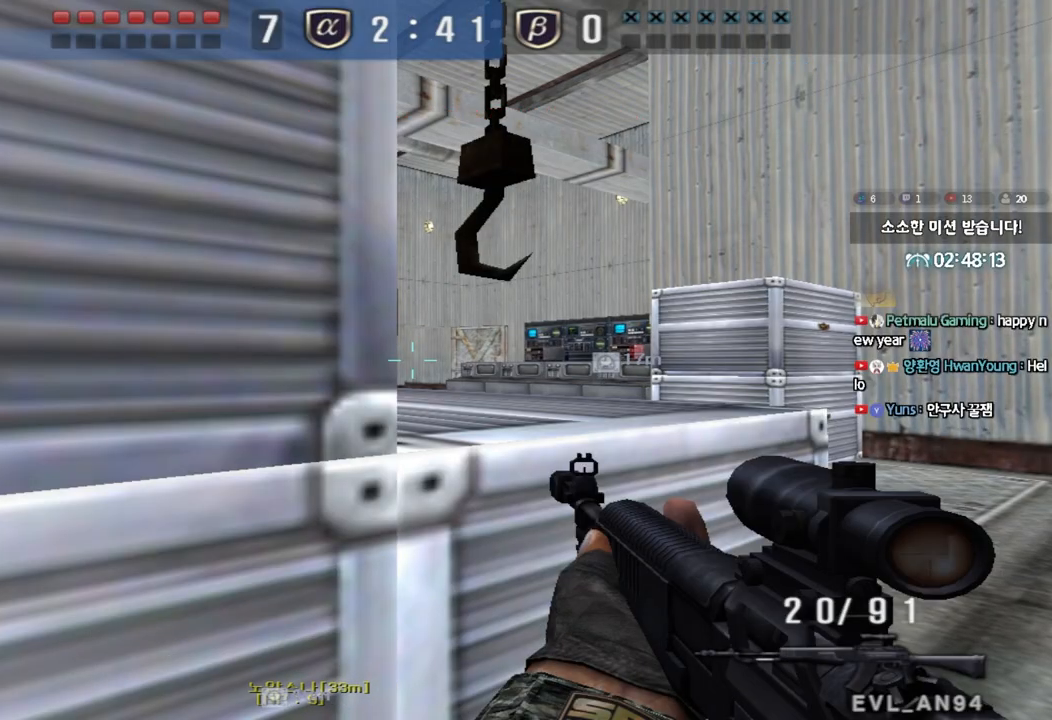
{"keys": ["d", "w"], "events": [[150, "ctrl", "up"], [150, "d", "down"], [150, "w", "down"], [267, "ctrl", "down"], [317, "ctrl", "up"]]}
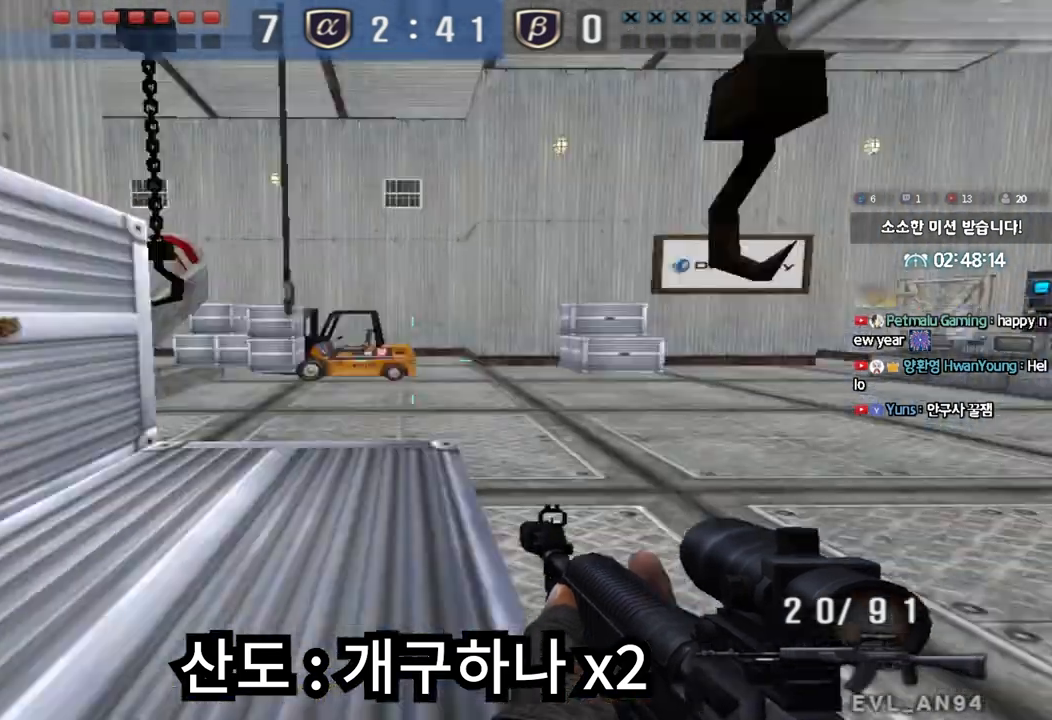
{"keys": ["d", "w"], "events": [[150, "ctrl", "down"], [150, "d", "up"], [183, "w", "up"], [233, "ctrl", "up"], [233, "w", "down"], [267, "d", "down"]]}
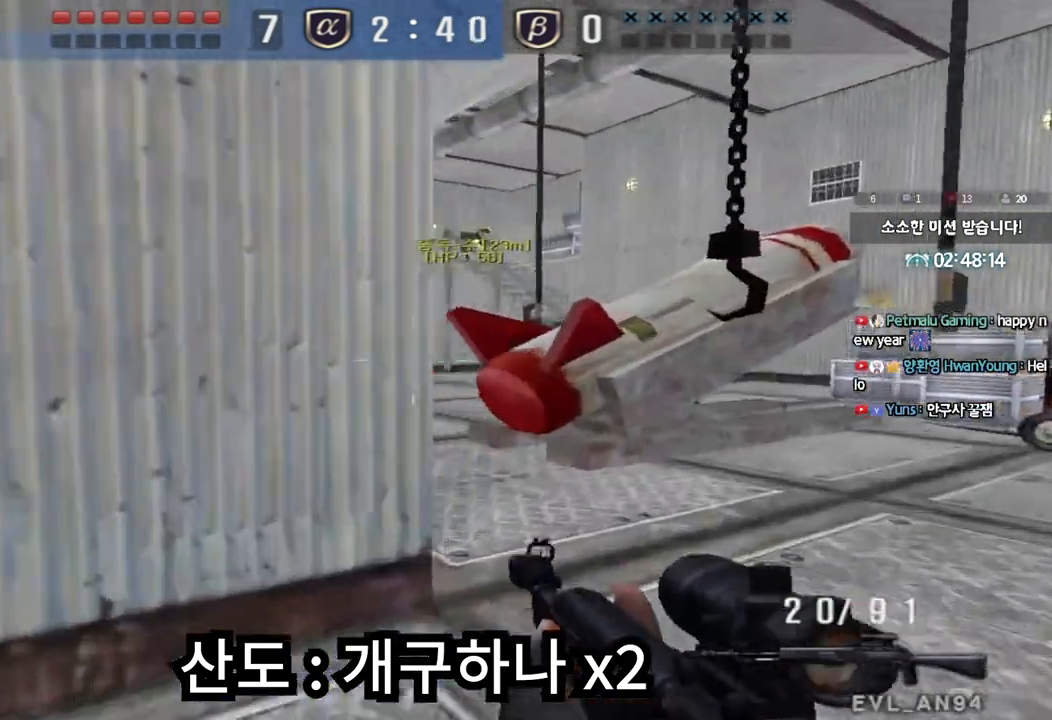
{"keys": ["a", "w"], "events": [[17, "d", "up"], [33, "ctrl", "down"], [33, "w", "up"], [83, "ctrl", "up"], [100, "d", "down"], [100, "w", "down"], [250, "d", "up"], [267, "ctrl", "down"], [267, "w", "up"], [350, "a", "down"], [367, "ctrl", "up"], [383, "w", "down"]]}
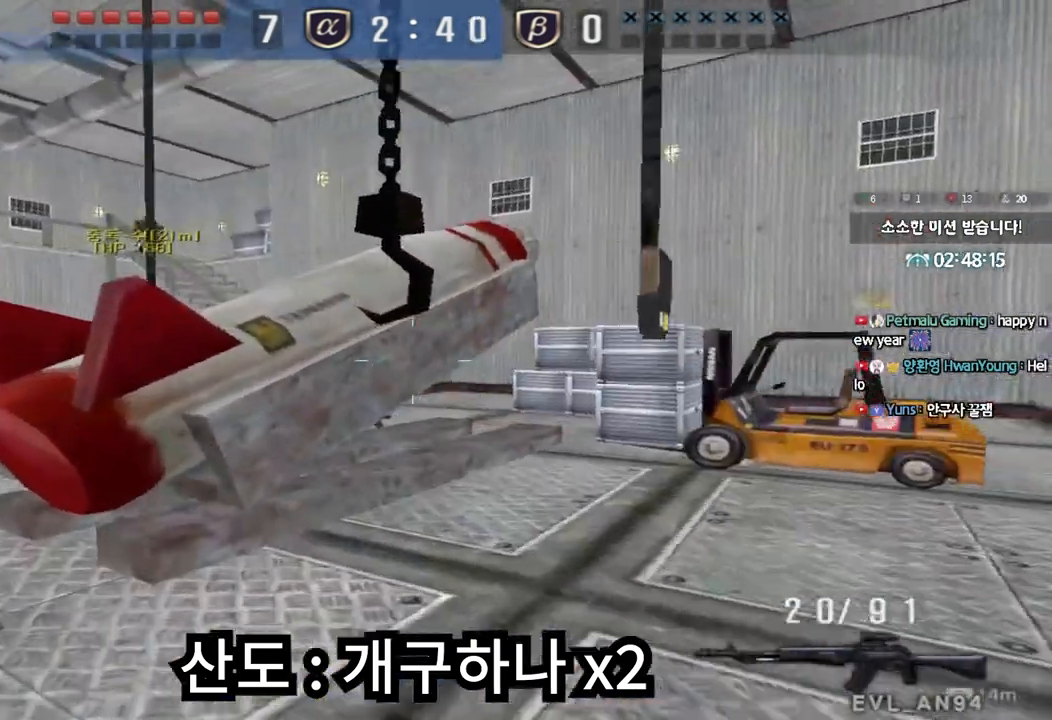
{"keys": ["a", "w"], "events": [[267, "ctrl", "down"], [267, "w", "up"], [283, "a", "up"], [367, "ctrl", "up"], [383, "a", "down"], [383, "w", "down"]]}
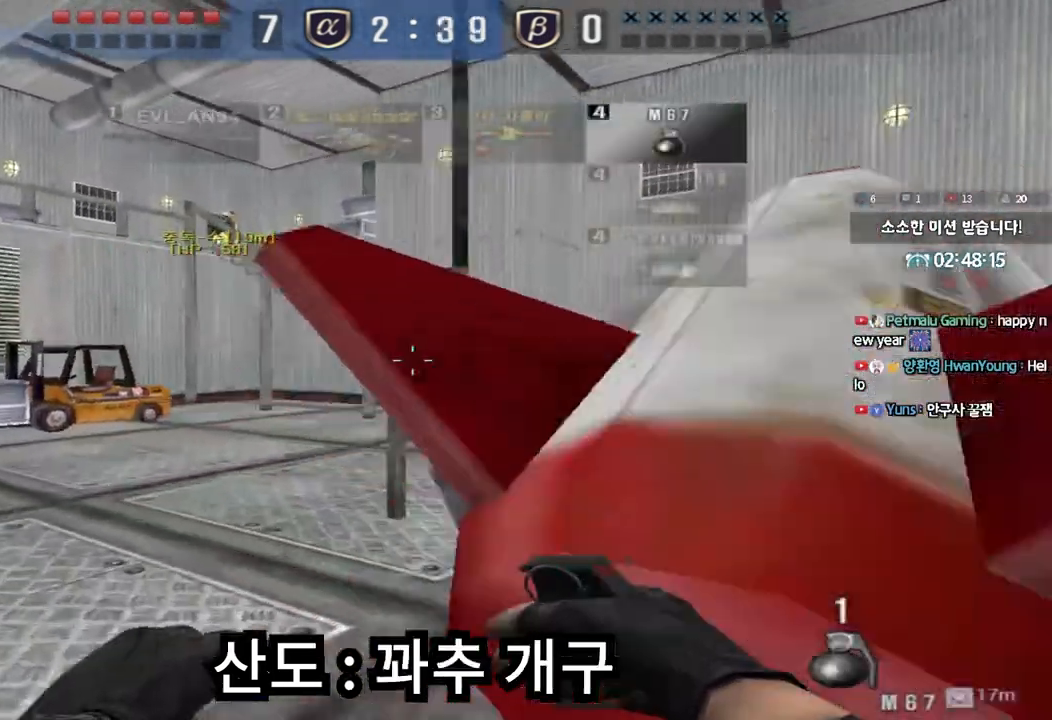
{"keys": ["d", "w"], "events": [[217, "ctrl", "down"], [233, "w", "up"], [250, "a", "up"], [317, "ctrl", "up"], [317, "d", "down"], [333, "w", "down"]]}
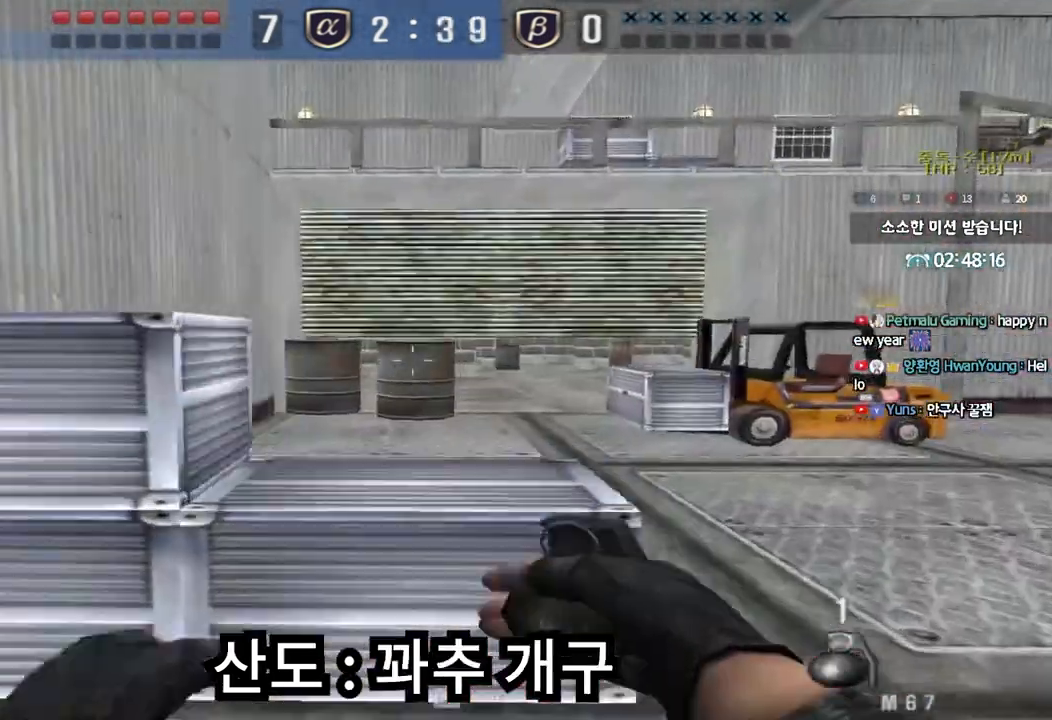
{"keys": ["a", "ctrl"], "events": [[100, "d", "up"], [117, "ctrl", "down"], [117, "w", "up"], [167, "ctrl", "up"], [183, "w", "down"], [250, "a", "down"], [483, "ctrl", "down"], [500, "w", "up"]]}
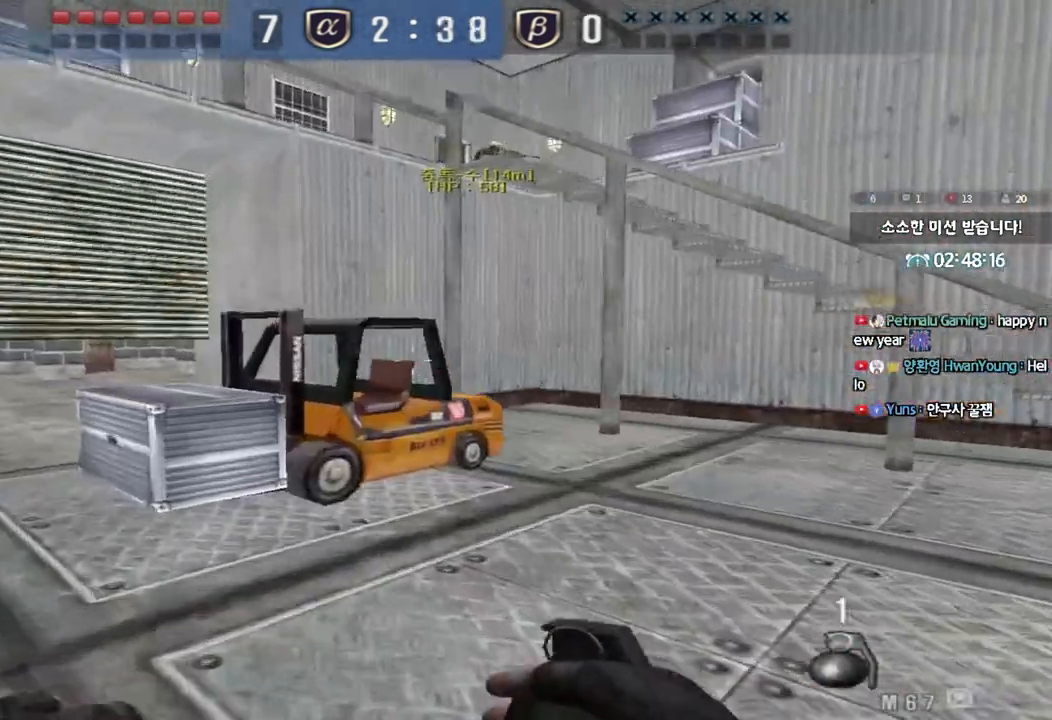
{"keys": ["a", "w"], "events": [[17, "a", "up"], [67, "ctrl", "up"], [117, "w", "down"], [133, "a", "down"], [350, "ctrl", "down"], [367, "a", "up"], [367, "w", "up"], [433, "ctrl", "up"], [467, "w", "down"], [500, "a", "down"]]}
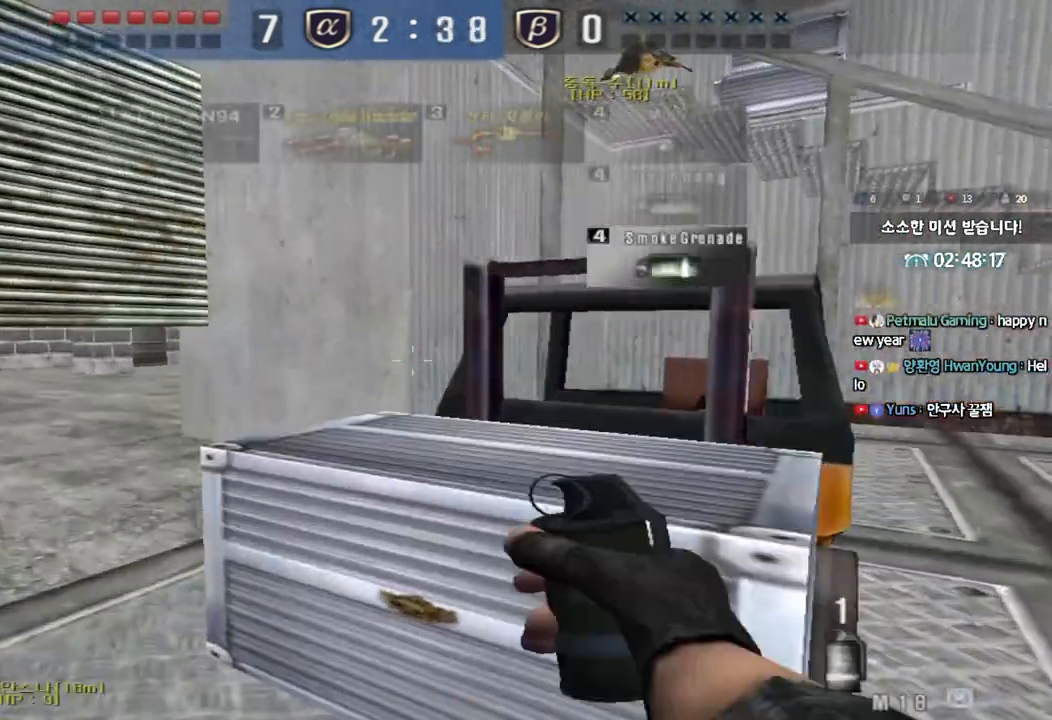
{"keys": ["a", "w"], "events": [[250, "ctrl", "down"], [267, "a", "up"], [267, "w", "up"], [350, "ctrl", "up"], [367, "w", "down"], [383, "a", "down"]]}
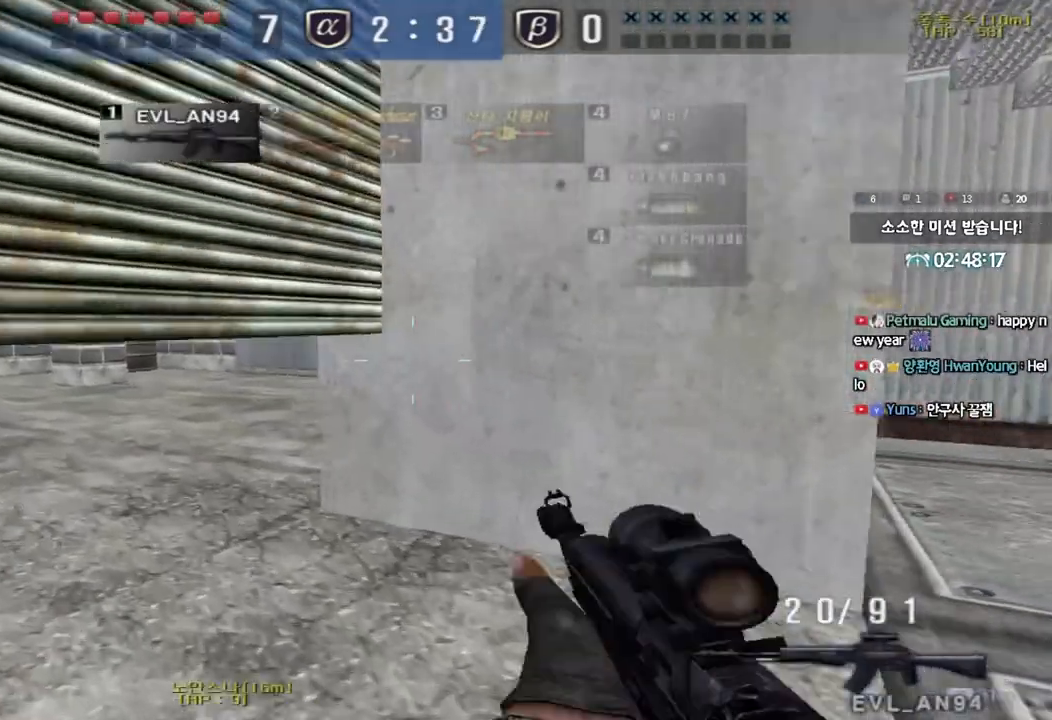
{"keys": ["a", "w"], "events": [[200, "ctrl", "down"], [217, "w", "up"], [250, "a", "up"], [333, "a", "down"], [350, "w", "down"], [367, "ctrl", "up"]]}
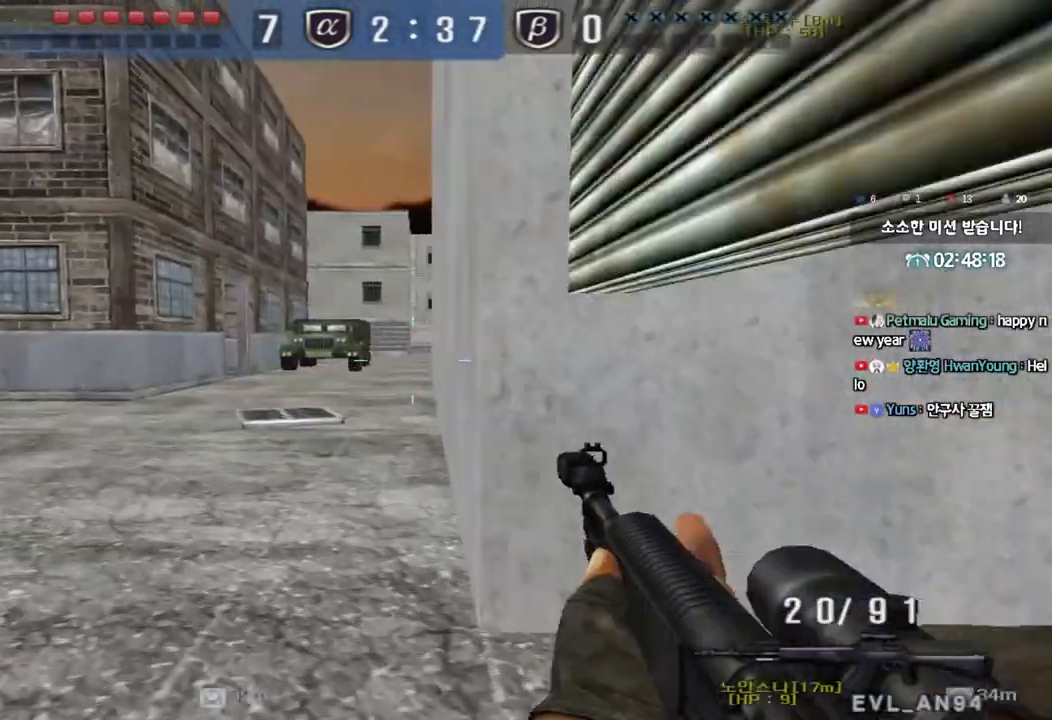
{"keys": ["a", "shift", "w"], "events": [[100, "shift", "down"], [117, "a", "up"], [117, "w", "up"], [167, "space", "down"], [200, "space", "up"], [217, "shift", "up"], [233, "a", "down"], [233, "w", "down"], [317, "shift", "down"], [400, "shift", "up"], [500, "shift", "down"]]}
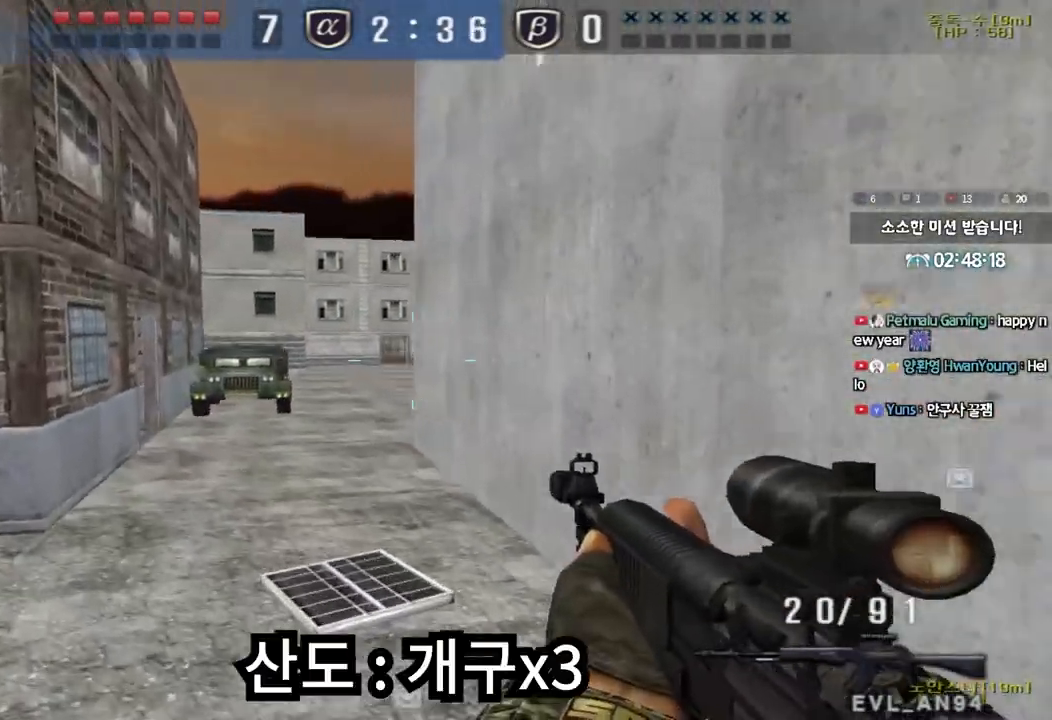
{"keys": ["a", "w"], "events": [[100, "shift", "up"], [383, "ctrl", "down"], [383, "w", "up"], [400, "a", "up"], [467, "ctrl", "up"], [500, "a", "down"], [500, "w", "down"]]}
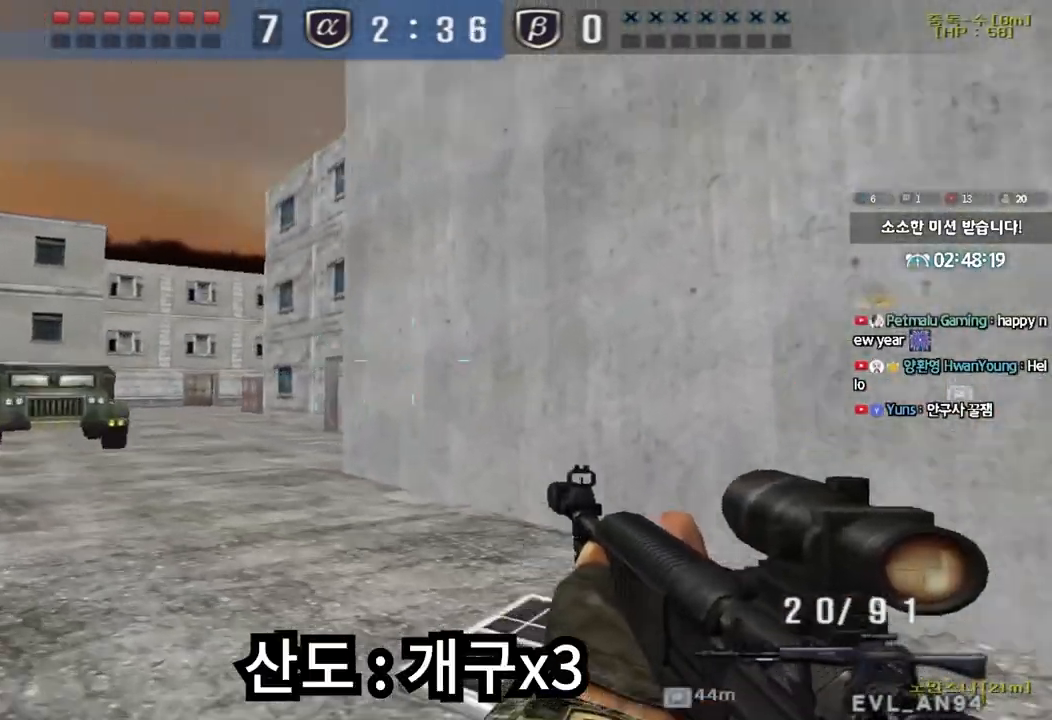
{"keys": ["a", "w"], "events": [[283, "ctrl", "down"], [283, "w", "up"], [300, "a", "up"], [350, "ctrl", "up"], [400, "a", "down"], [400, "w", "down"]]}
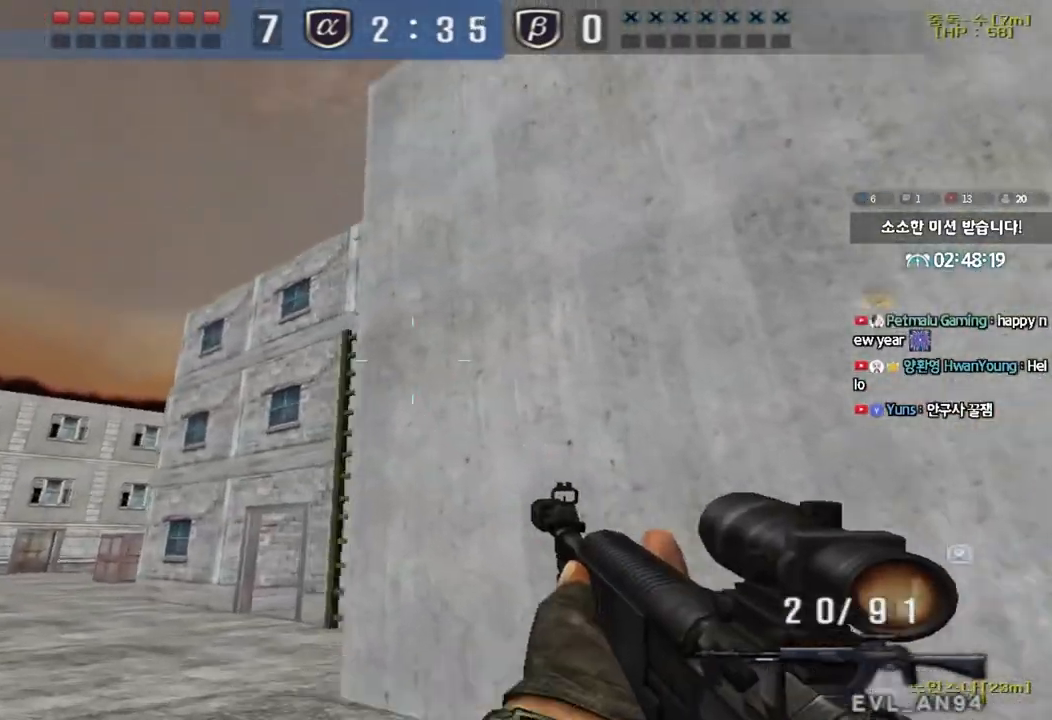
{"keys": ["ctrl"], "events": [[150, "ctrl", "down"], [167, "w", "up"], [183, "a", "up"], [233, "ctrl", "up"], [283, "a", "down"], [283, "w", "down"], [450, "ctrl", "down"], [450, "w", "up"], [467, "a", "up"]]}
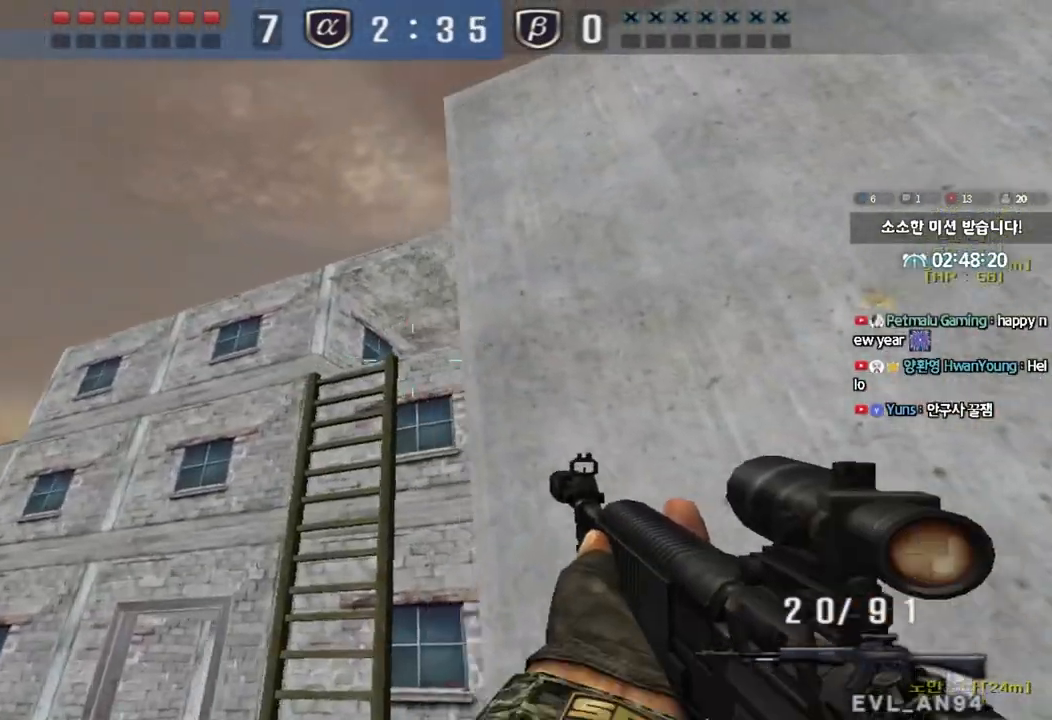
{"keys": ["a", "shift", "w"], "events": [[33, "ctrl", "up"], [50, "w", "down"], [67, "a", "down"], [183, "a", "up"], [183, "w", "up"], [267, "a", "down"], [283, "s", "down"], [367, "s", "up"], [417, "shift", "down"], [483, "w", "down"]]}
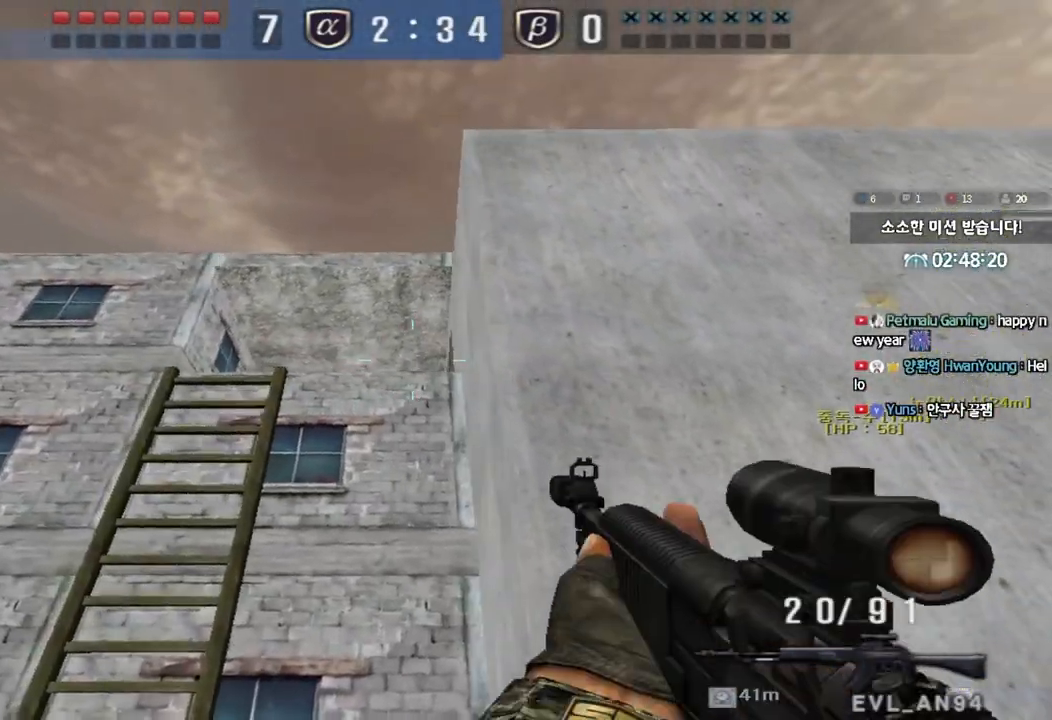
{"keys": ["a", "w"], "events": [[17, "shift", "up"]]}
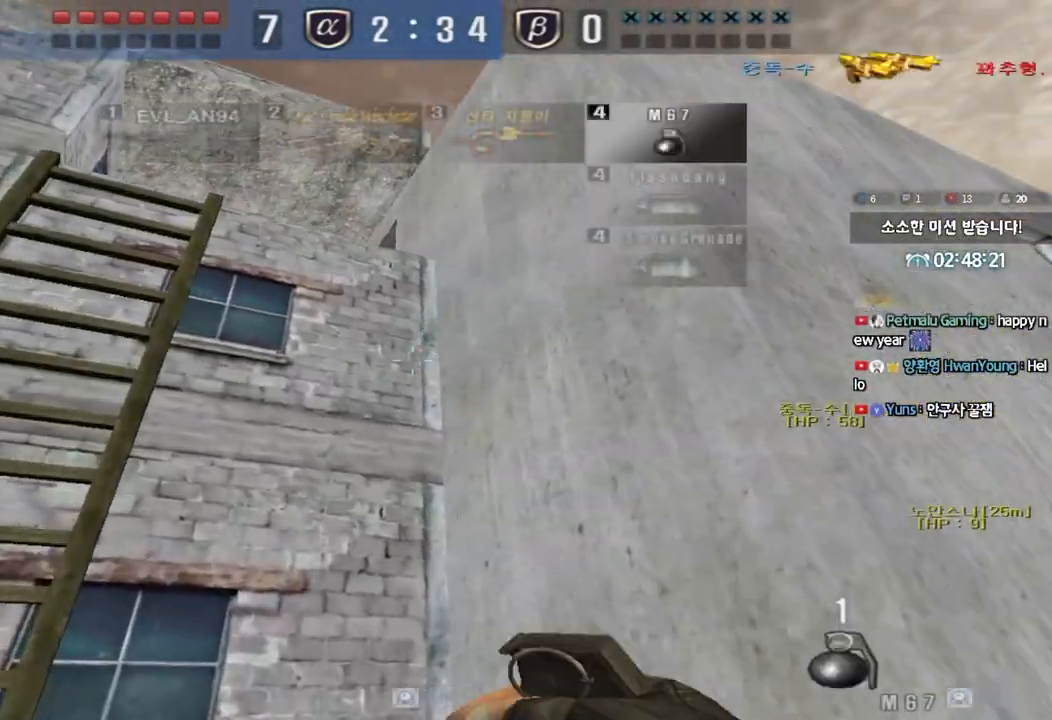
{"keys": ["tab", "w"], "events": [[267, "a", "up"], [300, "space", "down"], [417, "space", "up"], [417, "tab", "down"]]}
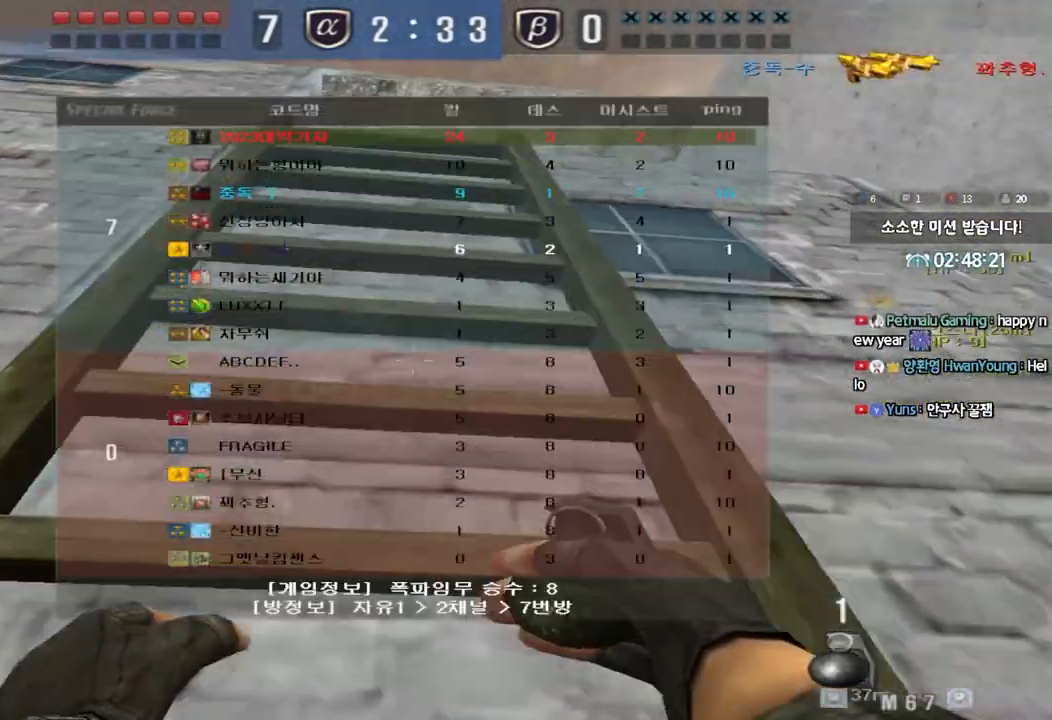
{"keys": ["d", "tab", "w"], "events": [[183, "d", "down"]]}
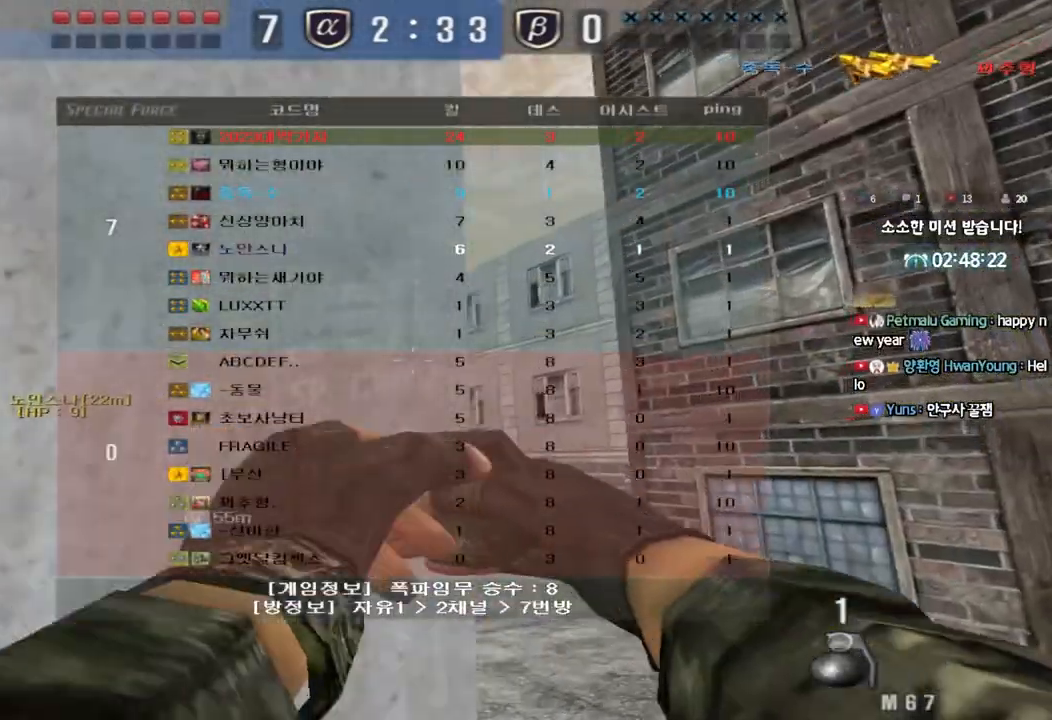
{"keys": [], "events": [[483, "tab", "up"], [500, "d", "up"], [500, "w", "up"]]}
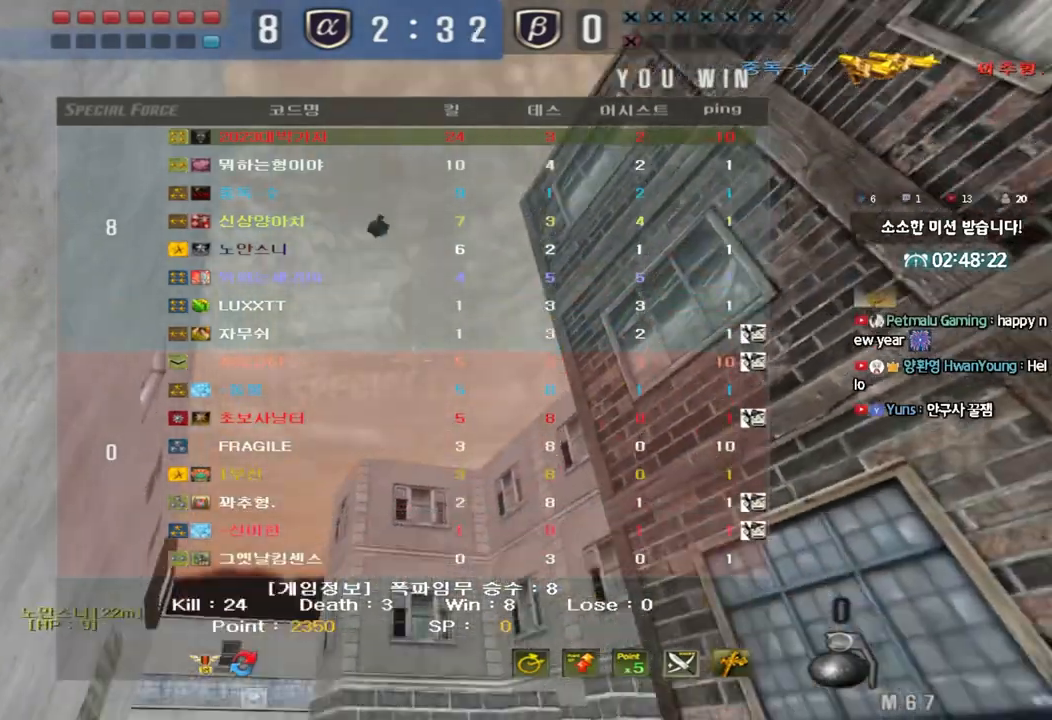
{"keys": [], "events": []}
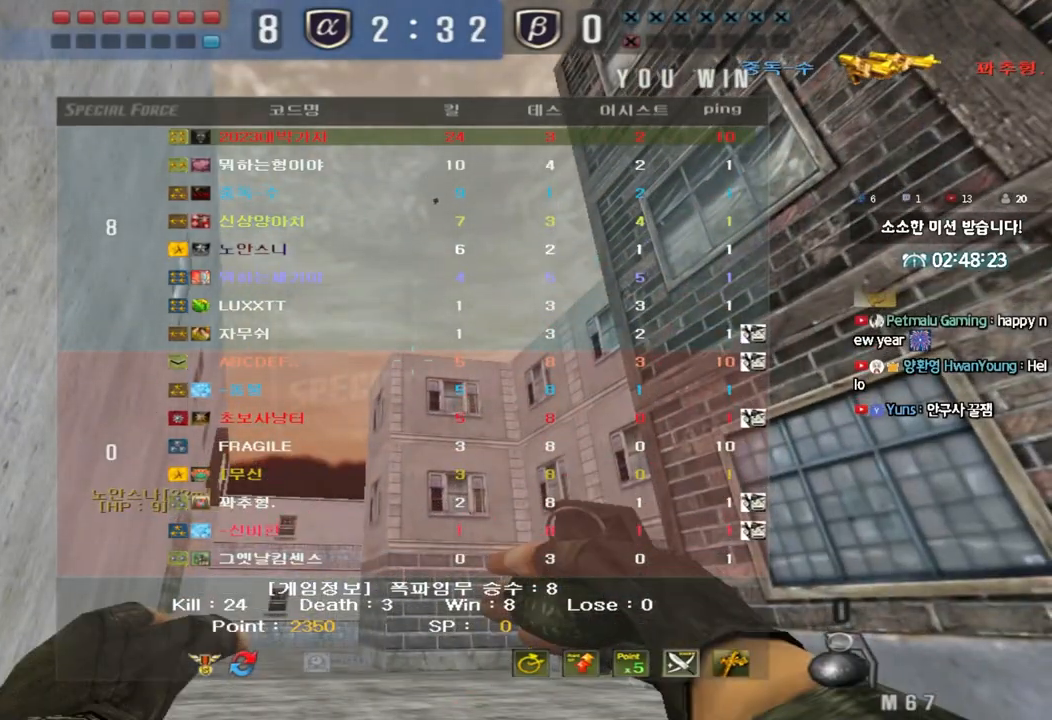
{"keys": [], "events": []}
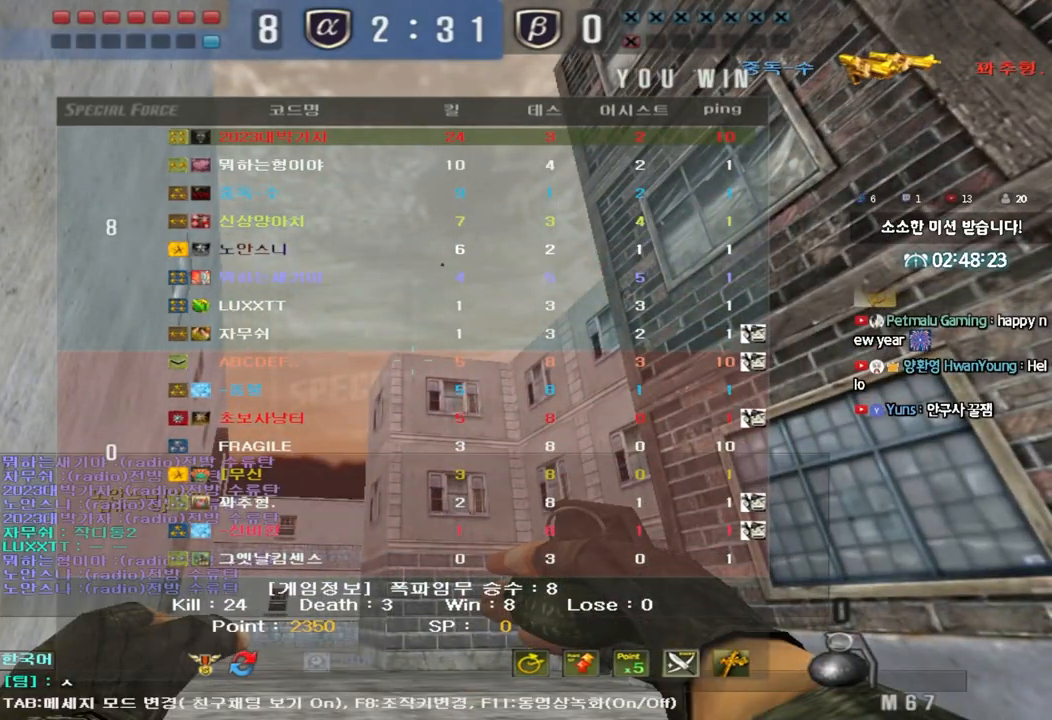
{"keys": [], "events": [[100, "r", "down"], [150, "r", "up"], [250, "d", "down"], [350, "d", "up"]]}
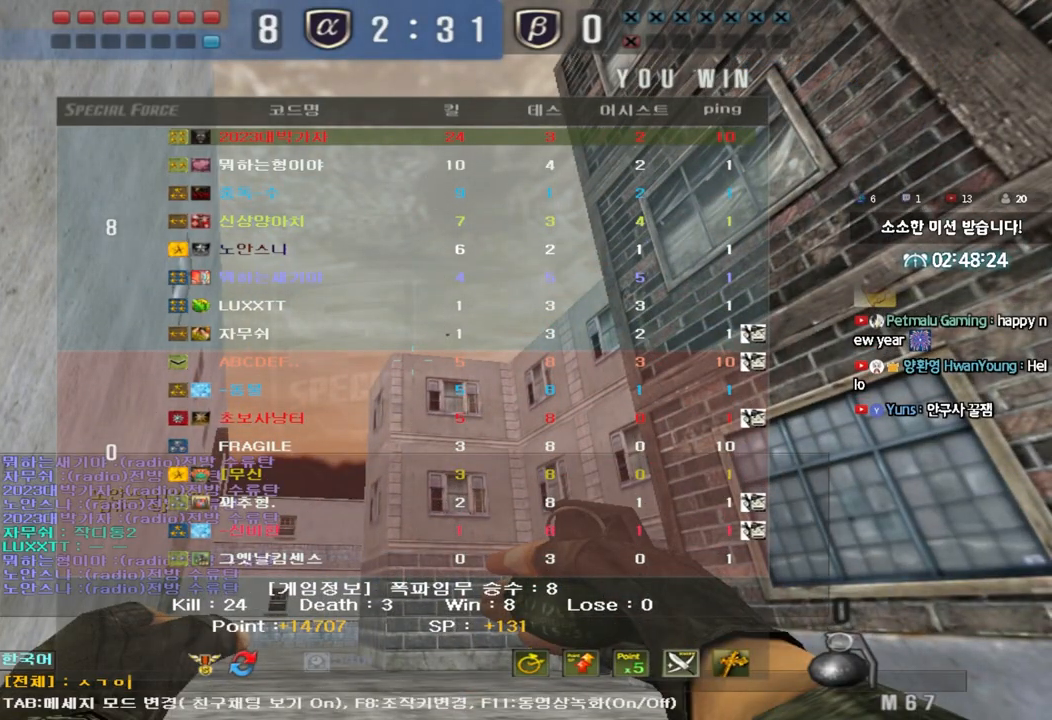
{"keys": [], "events": []}